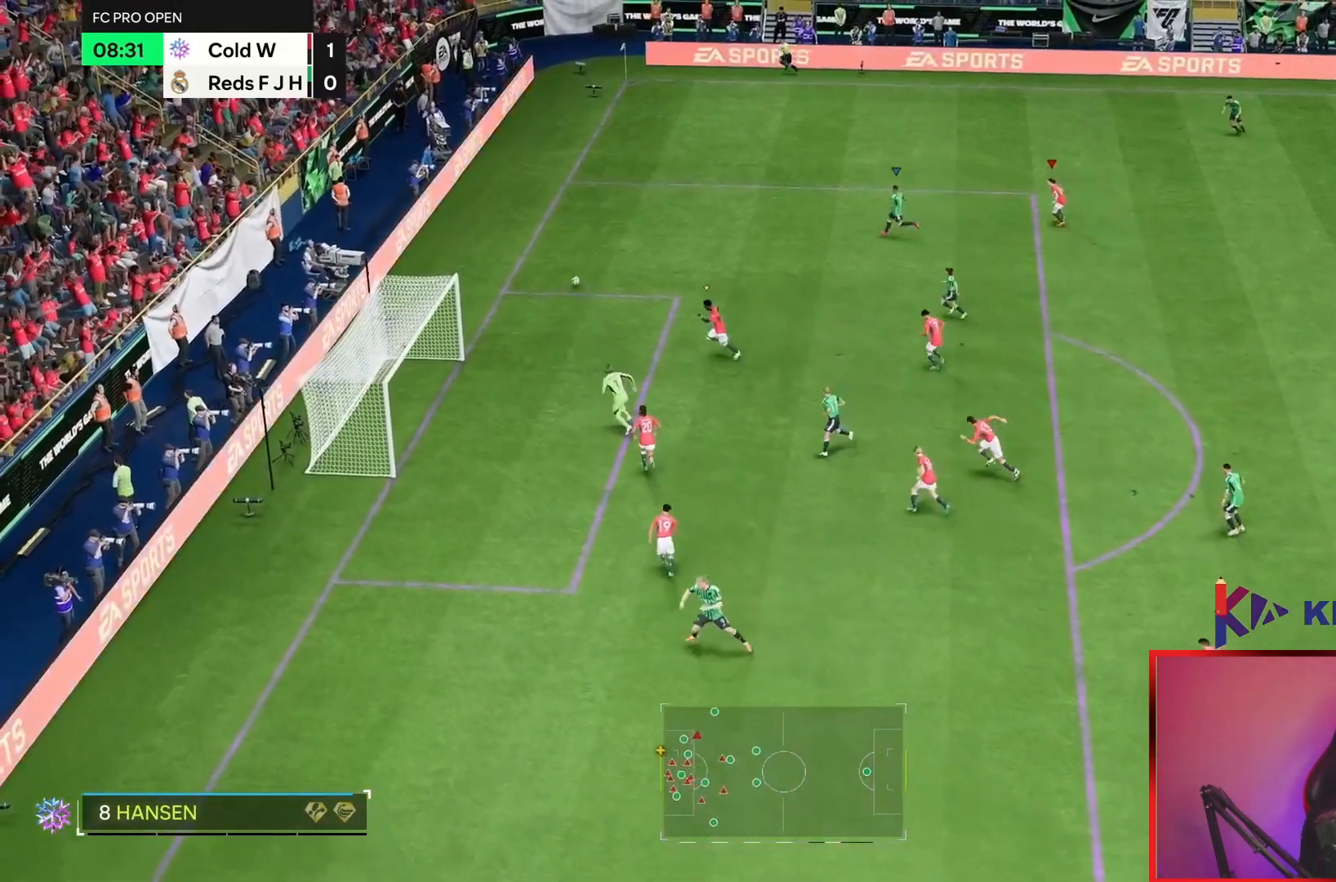
Gameplay with a controller (PlayStation layout); each line is a JSON object with the inputs held at the frame after it. "events" lists button and stick changes between this image and that frame as [ms after this image, input, new state], when the widget could be followed in between. Not read: L1 L2 L3 R2 R3.
{"buttons": [], "left_stick": "up-left", "right_stick": "center", "events": []}
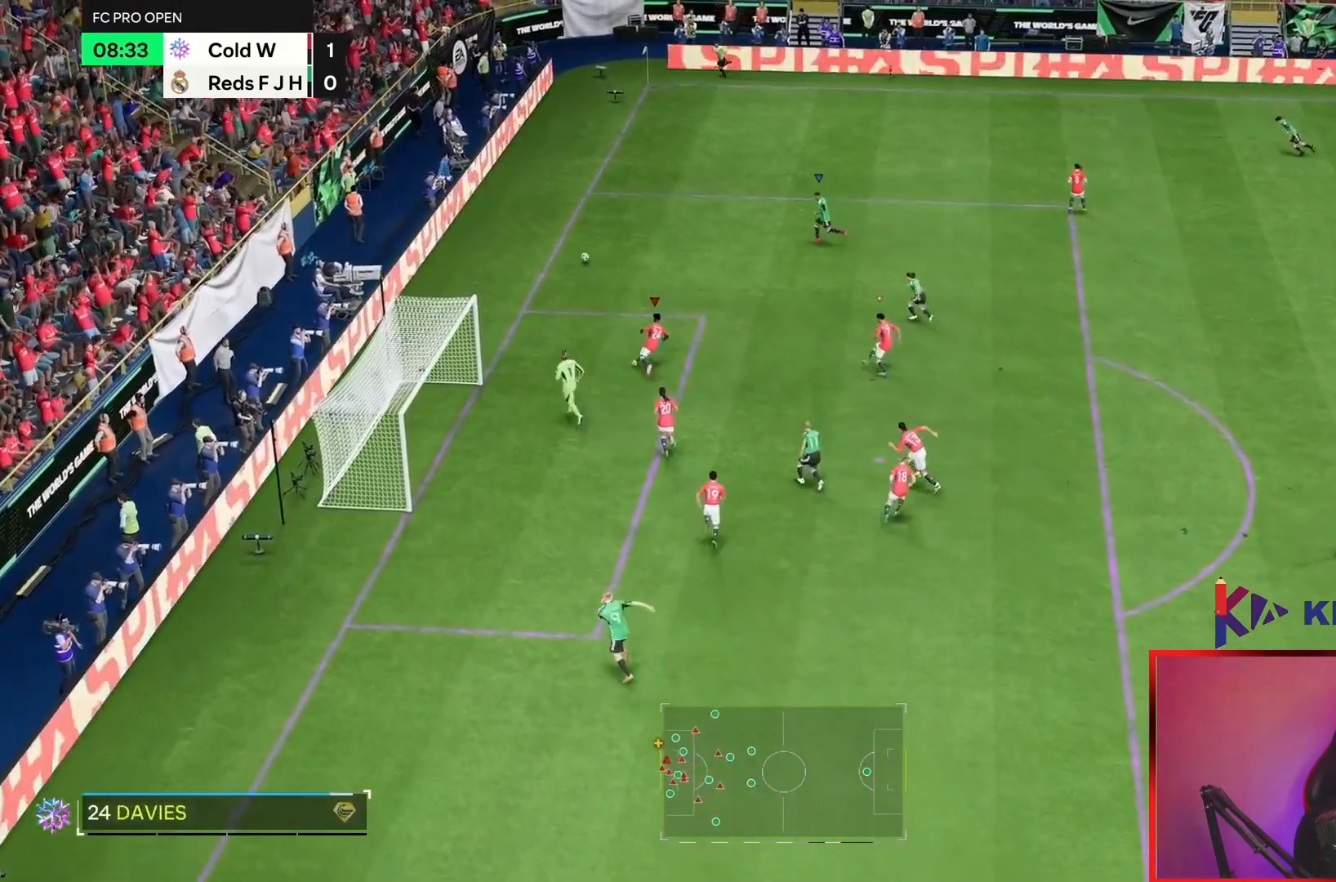
{"buttons": [], "left_stick": "up-left", "right_stick": "center", "events": [[50, "left_stick", "center"], [267, "left_stick", "up-left"]]}
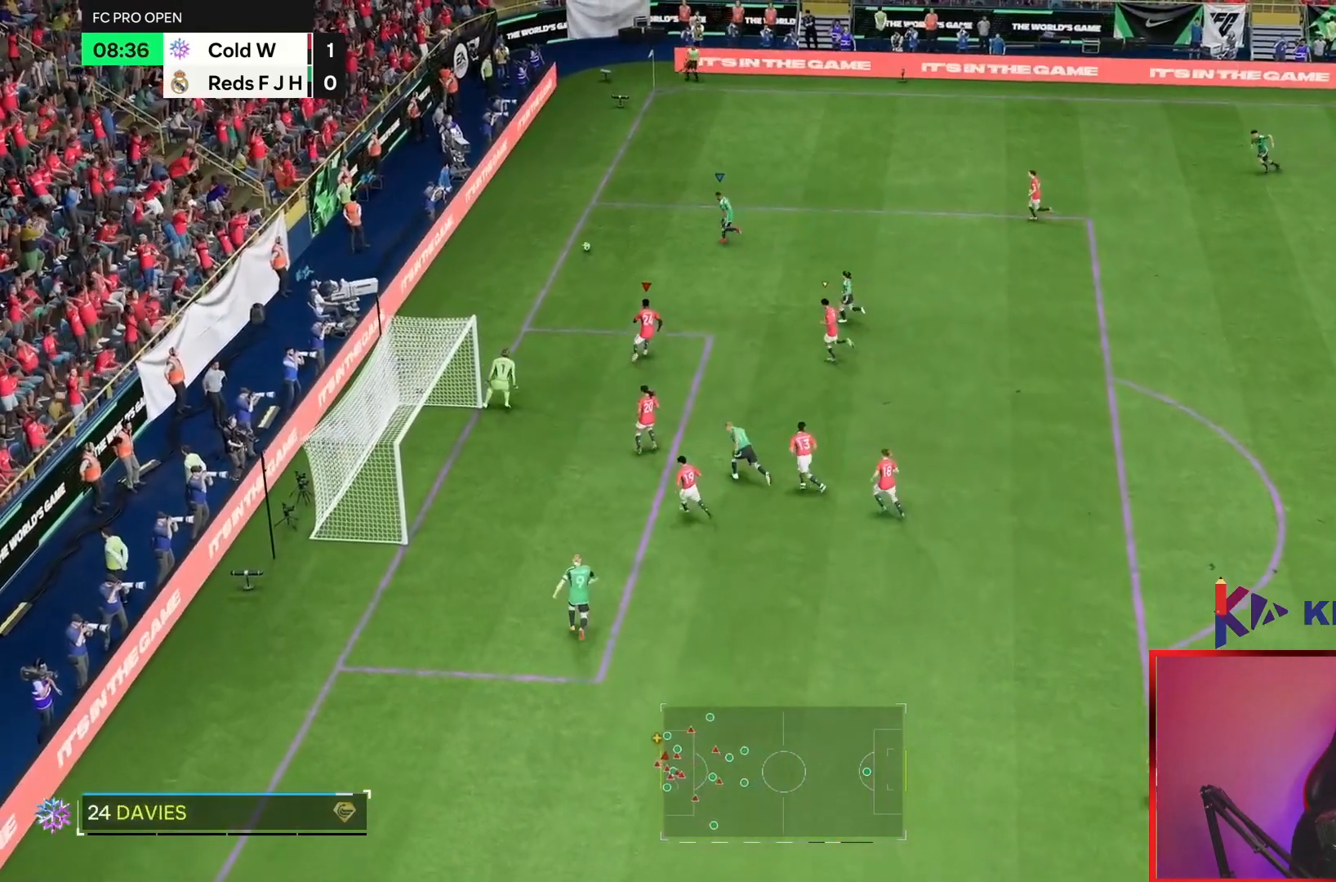
{"buttons": [], "left_stick": "up-left", "right_stick": "center", "events": []}
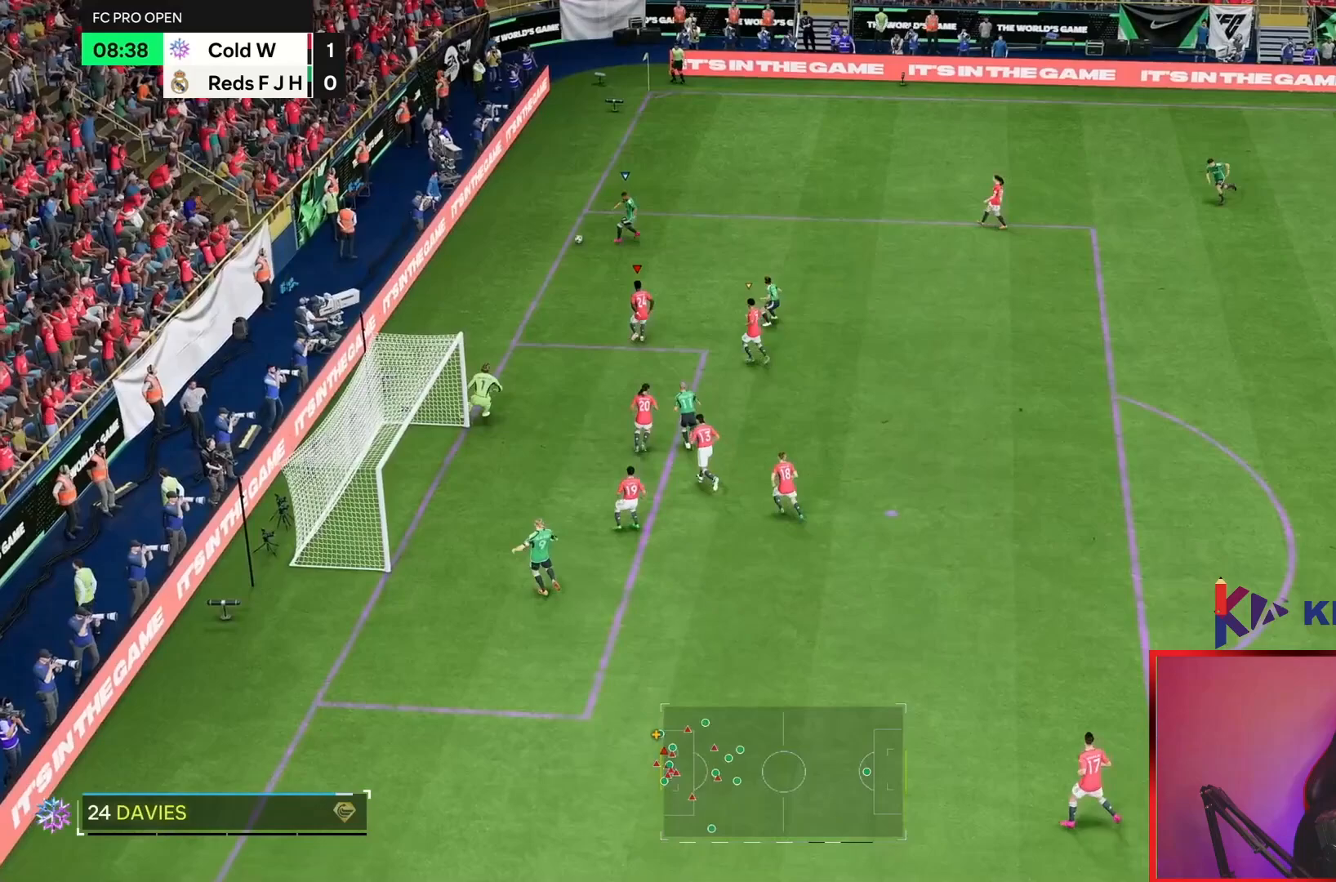
{"buttons": [], "left_stick": "up-left", "right_stick": "center", "events": []}
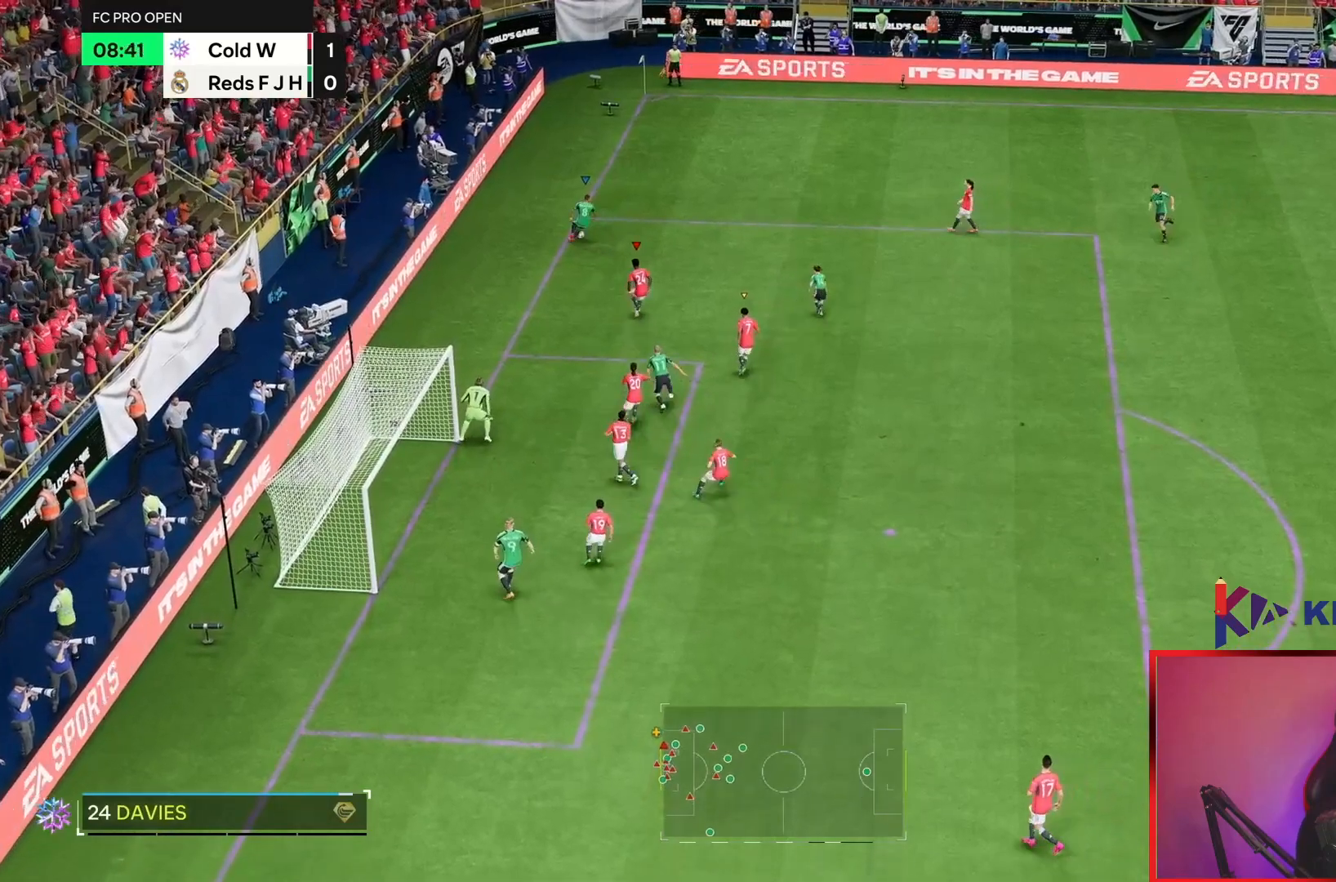
{"buttons": [], "left_stick": "up-left", "right_stick": "center", "events": [[100, "right_stick", "down"], [217, "R1", "down"], [250, "right_stick", "center"], [317, "R1", "up"]]}
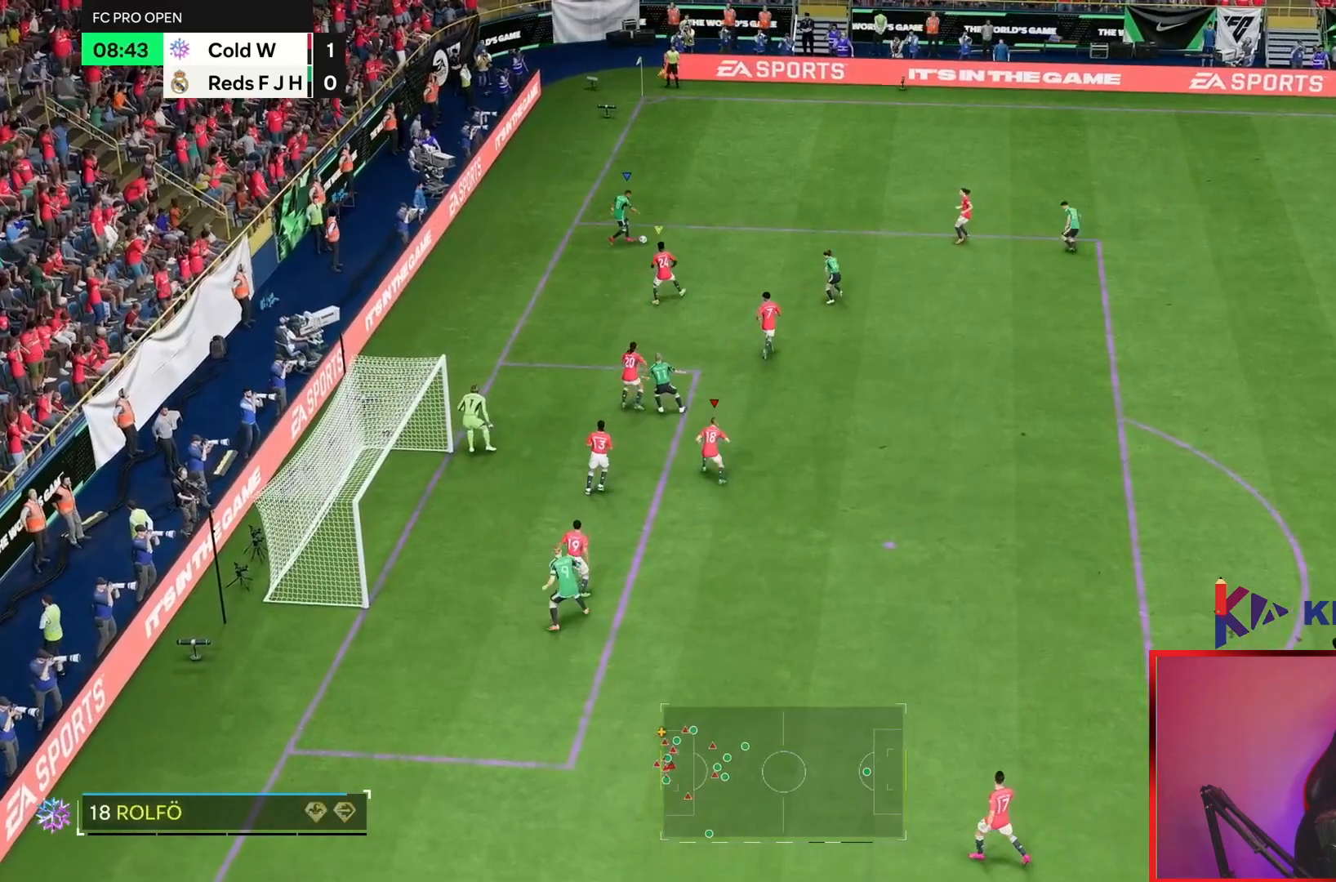
{"buttons": [], "left_stick": "up", "right_stick": "center", "events": [[250, "left_stick", "up"]]}
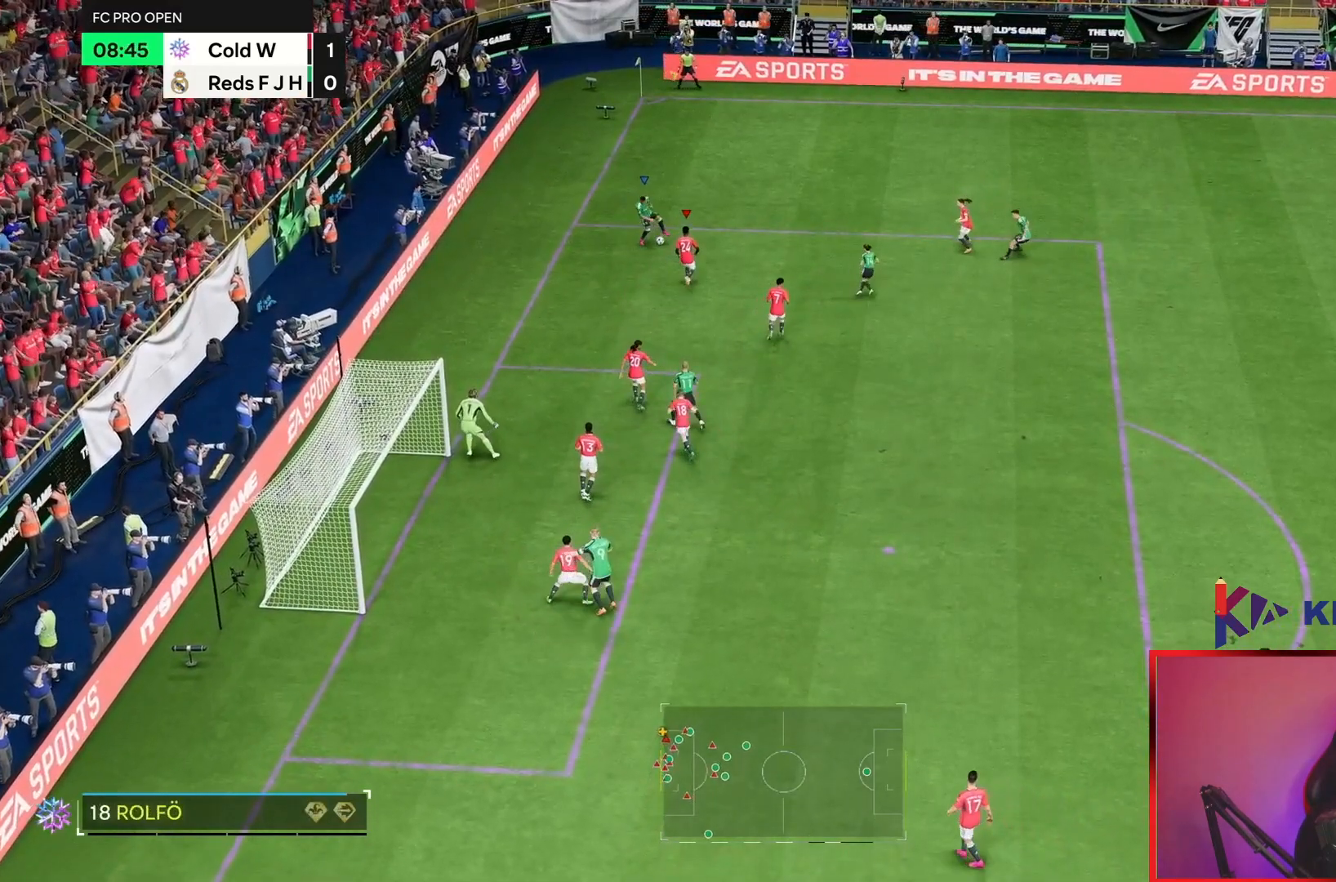
{"buttons": [], "left_stick": "up", "right_stick": "center", "events": []}
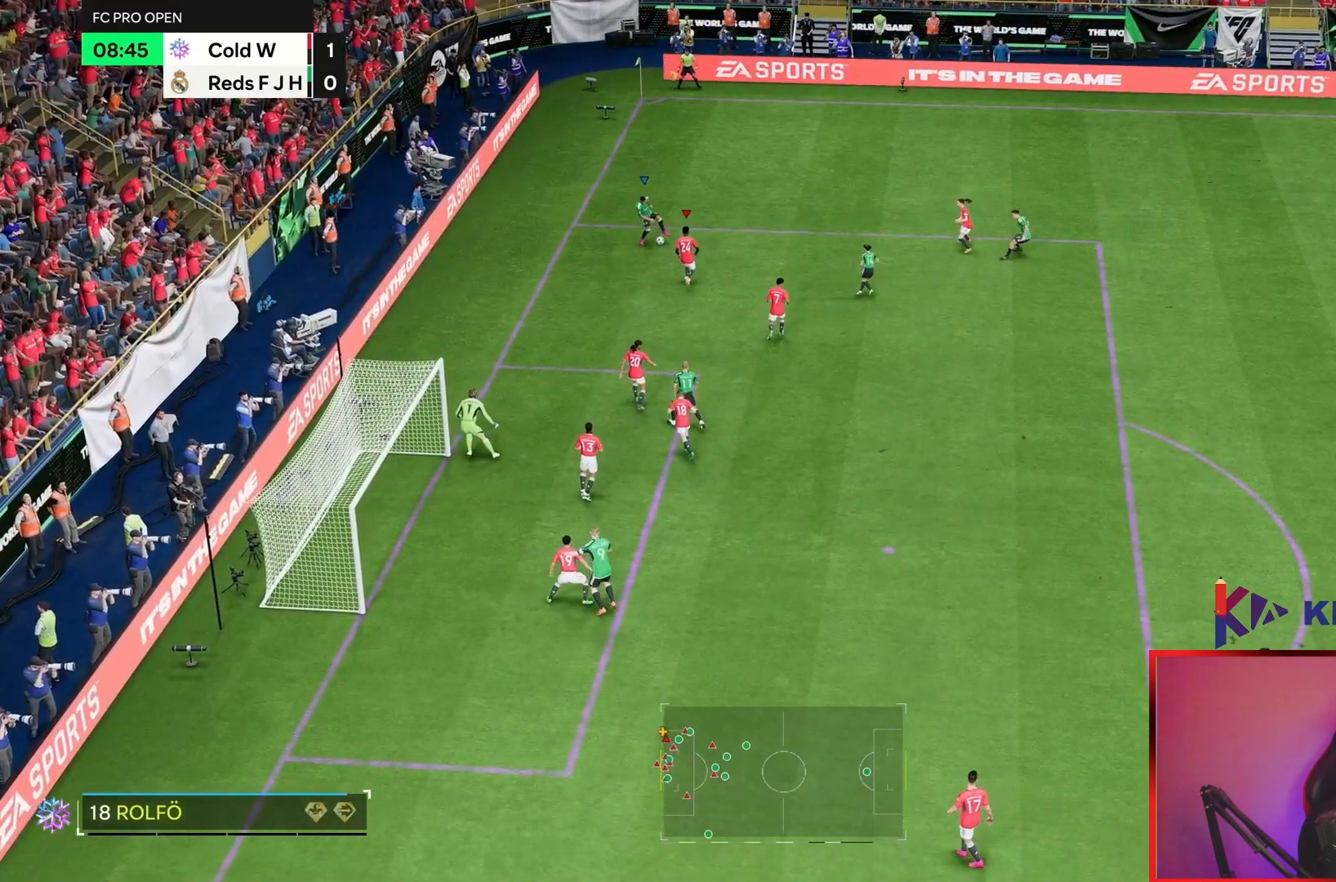
{"buttons": [], "left_stick": "up", "right_stick": "center", "events": []}
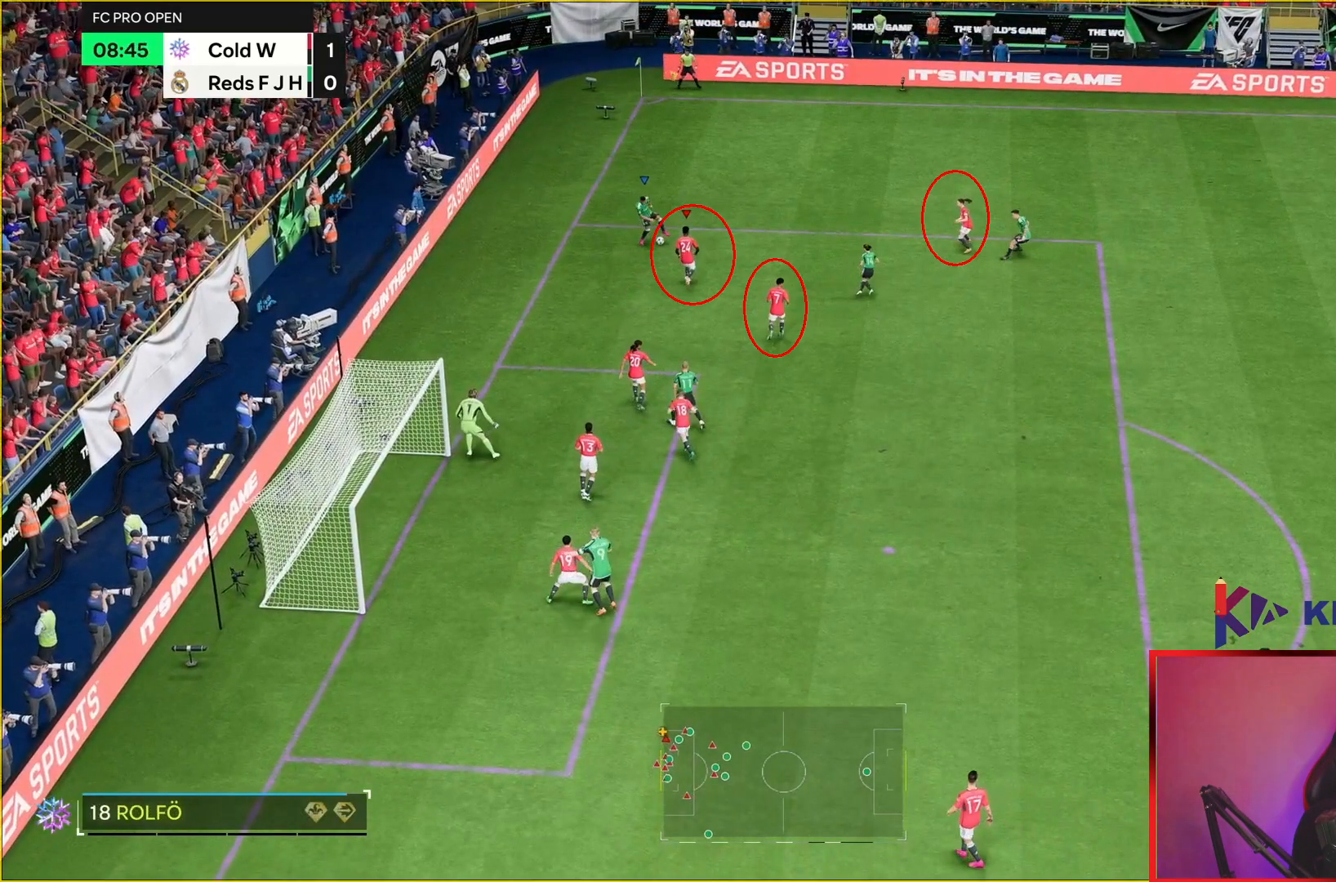
{"buttons": [], "left_stick": "up", "right_stick": "center", "events": []}
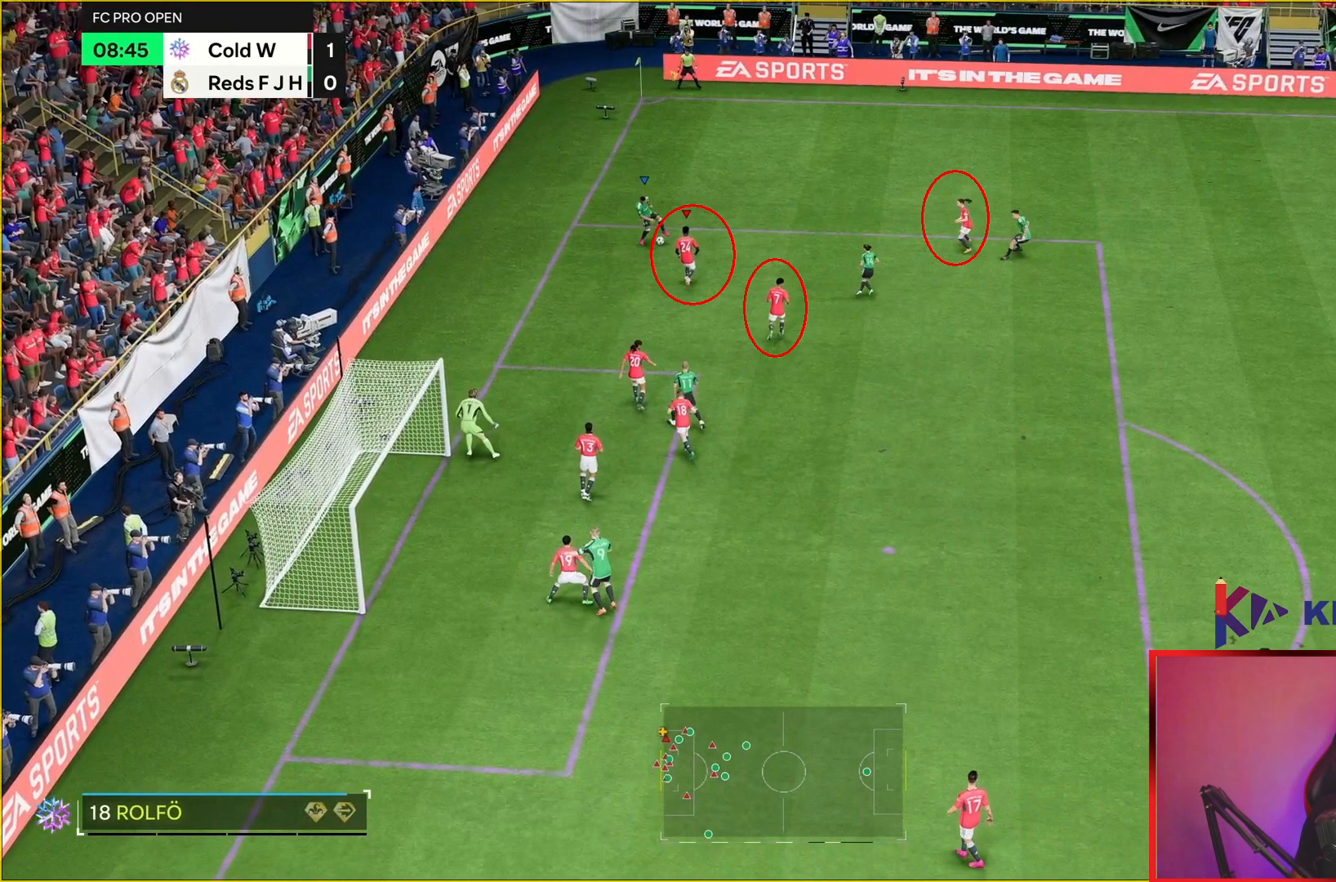
{"buttons": [], "left_stick": "up", "right_stick": "center", "events": []}